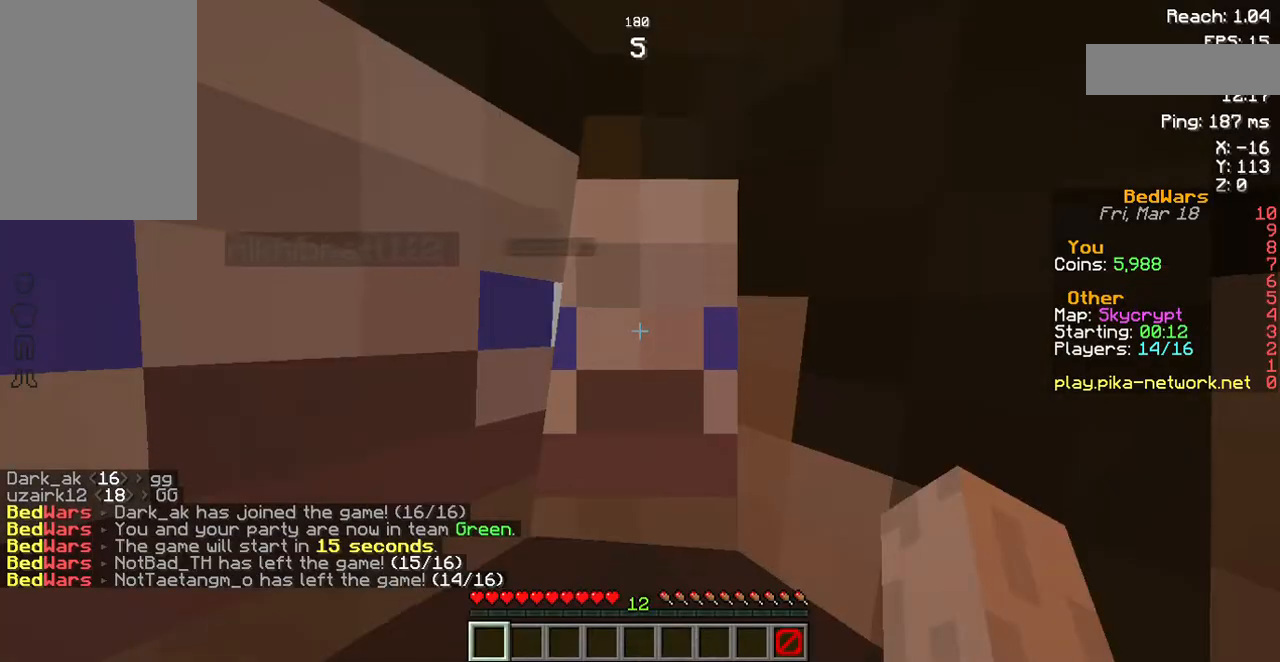
Gameplay with keyboard and mouse; each line is a JSON object with the keys and mouse buttons held at the frame after it. "events" lists presses ("down") and releases ("up") of "a", "d", "s", "space", "w", "mouse_left" and "mouse_right" between this image and that frame as [ms after this image, input, new state], when the widget could be followed in between. "mouse_left", "mouse_right" = the "left", "right" buttons of the "mouse" list. No other keys are recorded. Fast repeated clicks can show as one long hold. Mouse movement is not recorded.
{"keys": ["d", "w"], "mouse": [], "events": [[268, "w", "down"], [302, "d", "down"]]}
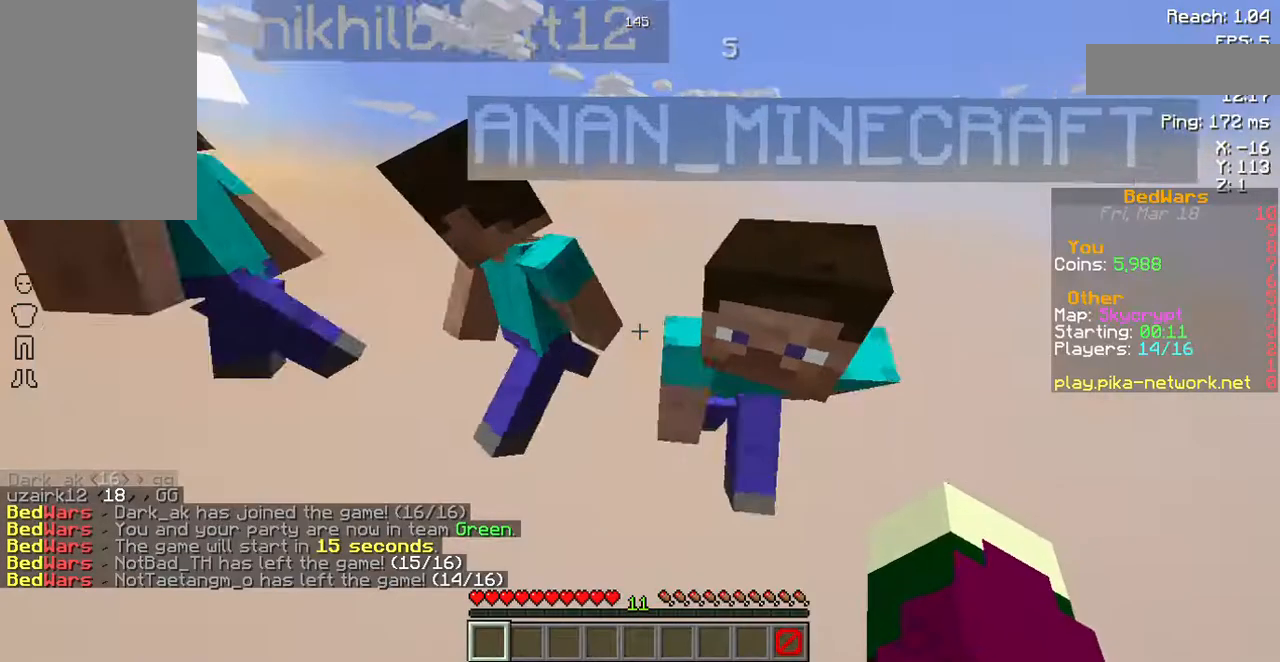
{"keys": ["d", "w"], "mouse": ["left"], "events": [[235, "mouse_left", "down"], [370, "mouse_left", "up"], [470, "mouse_left", "down"]]}
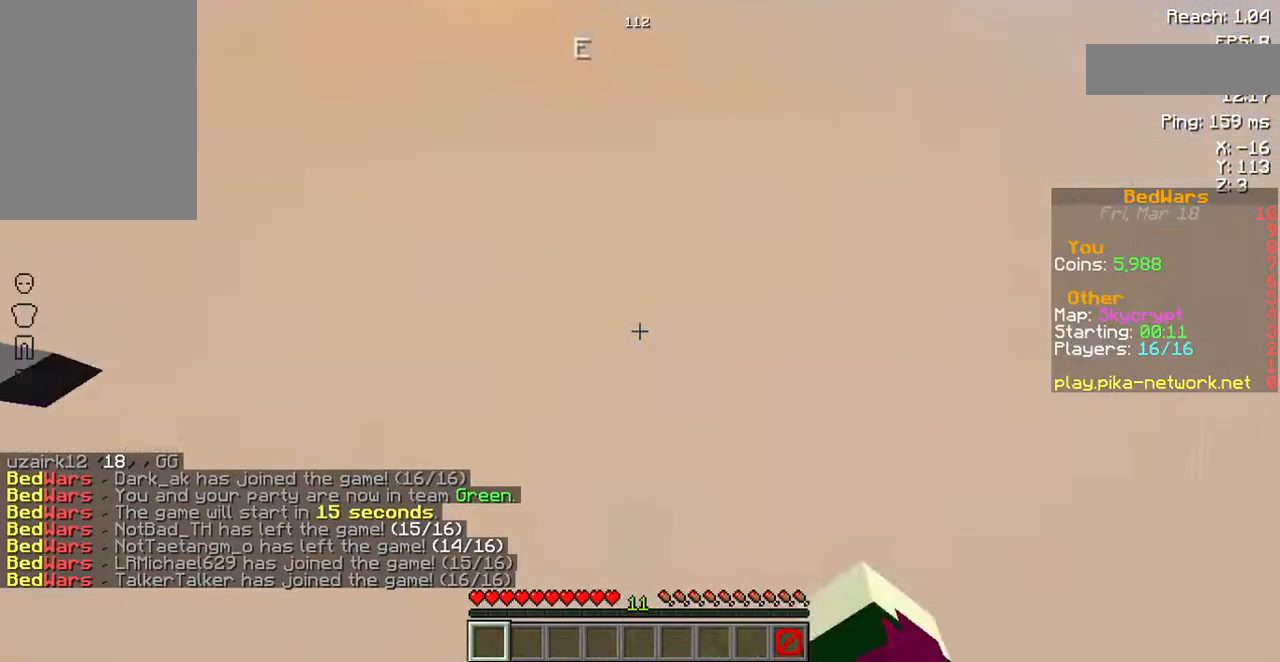
{"keys": ["d", "w"], "mouse": [], "events": [[34, "mouse_left", "up"], [101, "mouse_left", "down"], [134, "mouse_left", "up"], [235, "mouse_left", "down"], [302, "mouse_left", "up"], [403, "mouse_left", "down"], [504, "mouse_left", "up"]]}
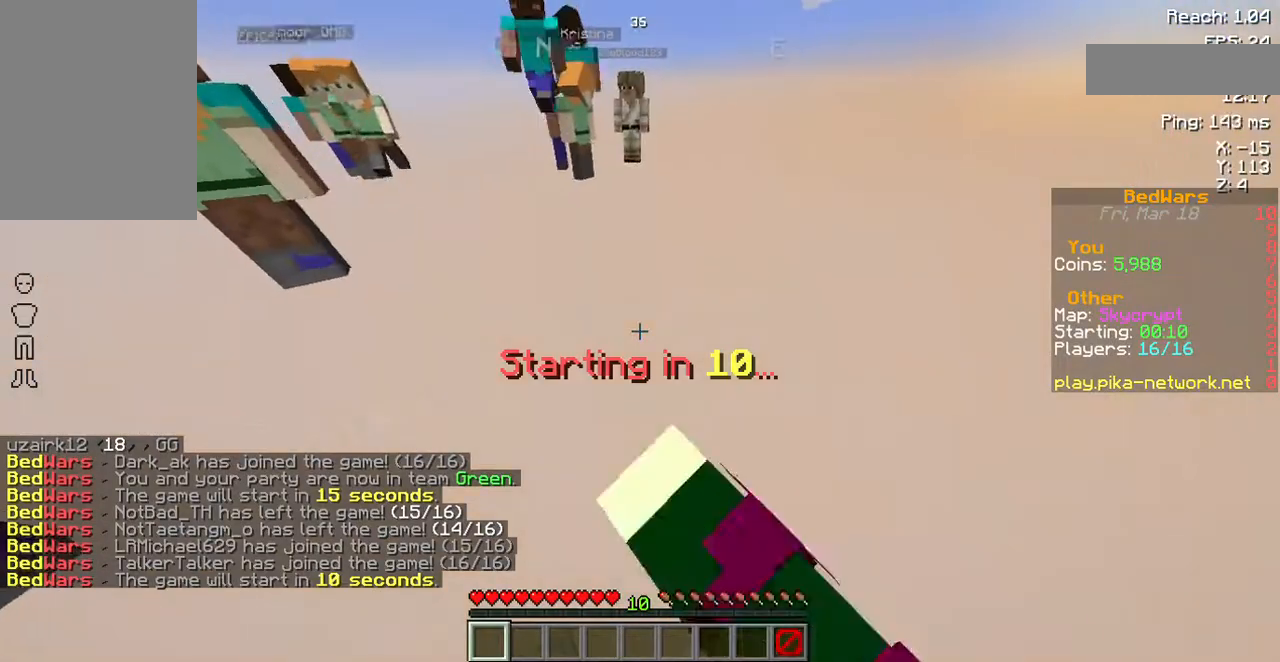
{"keys": [], "mouse": [], "events": [[302, "d", "up"], [336, "d", "down"], [403, "d", "up"], [503, "w", "up"]]}
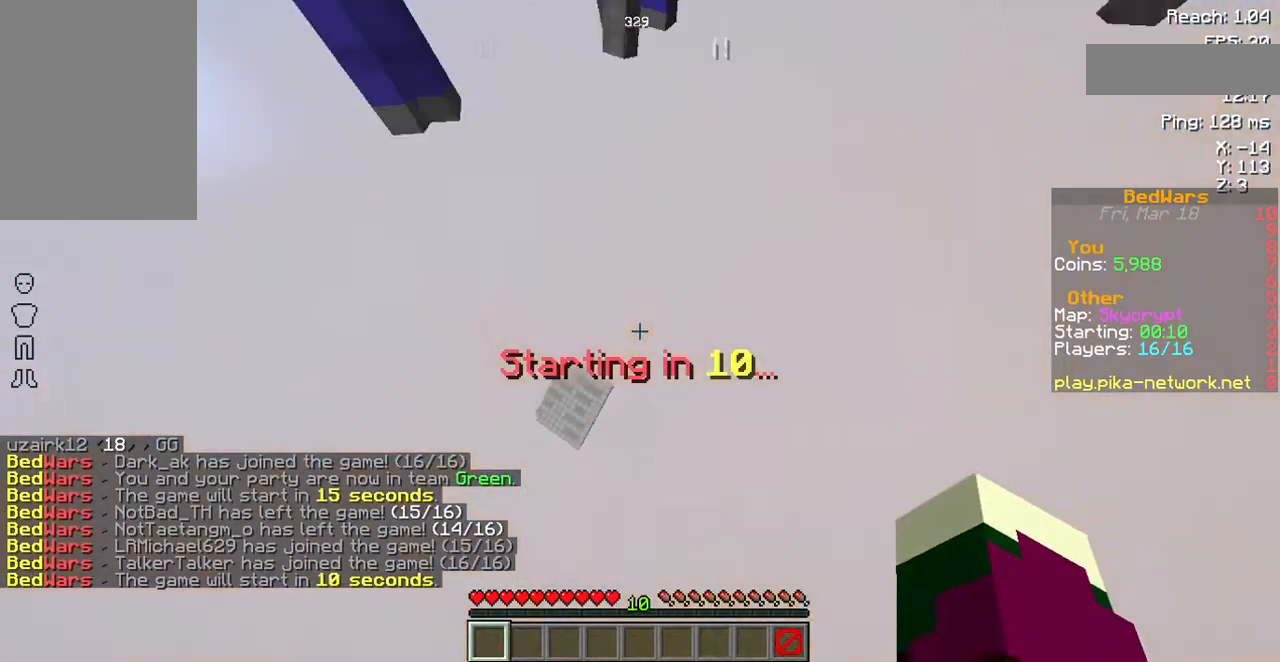
{"keys": ["a"], "mouse": ["left"], "events": [[68, "mouse_left", "down"], [168, "mouse_left", "up"], [236, "mouse_left", "down"], [303, "a", "down"], [370, "mouse_left", "up"], [403, "mouse_left", "down"]]}
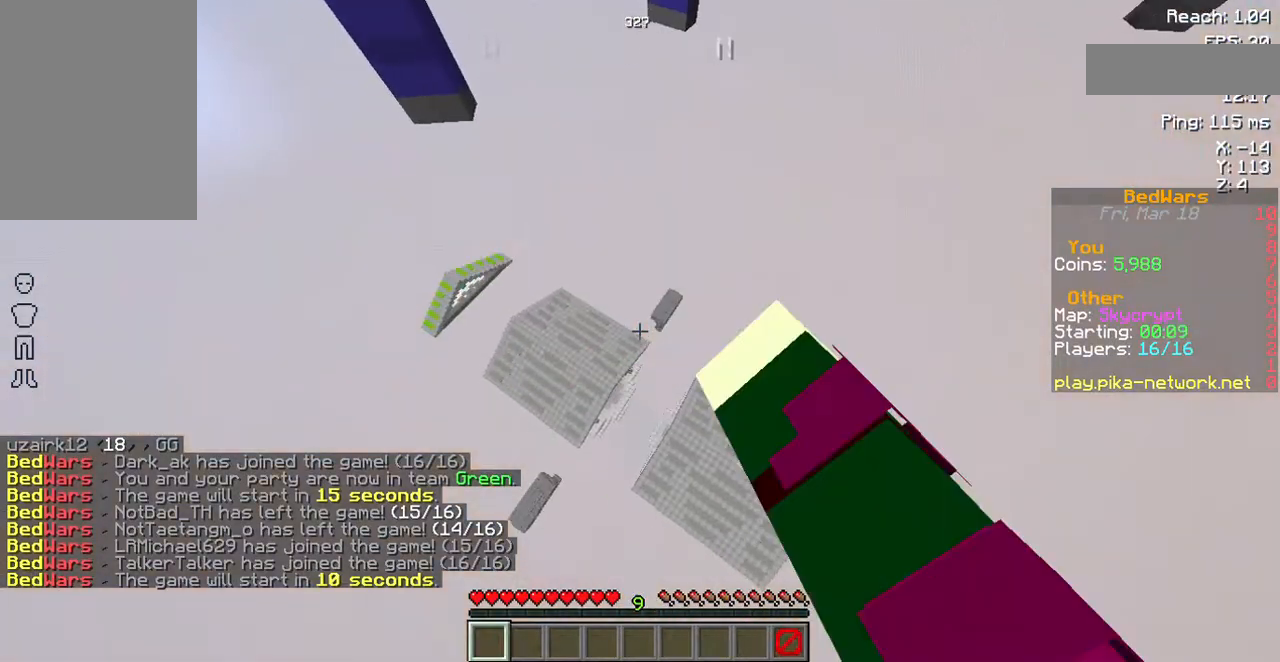
{"keys": ["a"], "mouse": [], "events": [[33, "mouse_left", "up"], [100, "mouse_left", "down"], [168, "mouse_left", "up"], [268, "mouse_left", "down"], [335, "mouse_left", "up"], [403, "mouse_left", "down"], [470, "mouse_left", "up"]]}
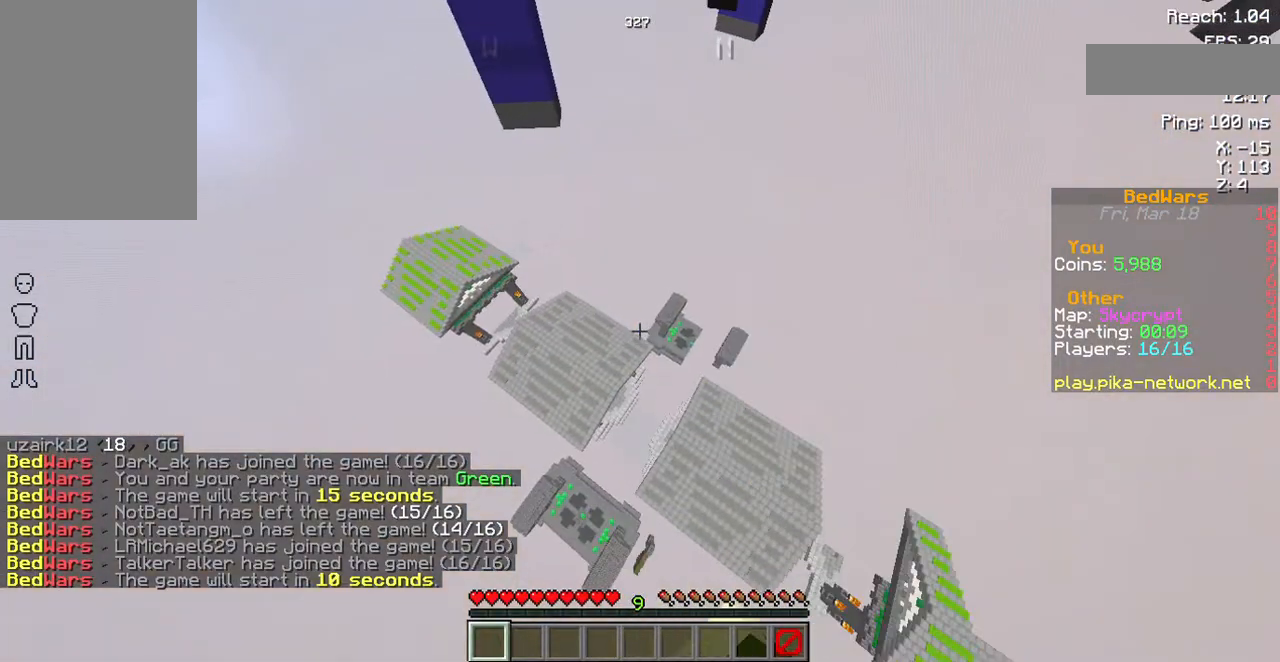
{"keys": ["a"], "mouse": [], "events": [[68, "mouse_left", "down"], [135, "mouse_left", "up"], [235, "mouse_left", "down"], [336, "mouse_left", "up"], [437, "mouse_left", "down"], [504, "mouse_left", "up"]]}
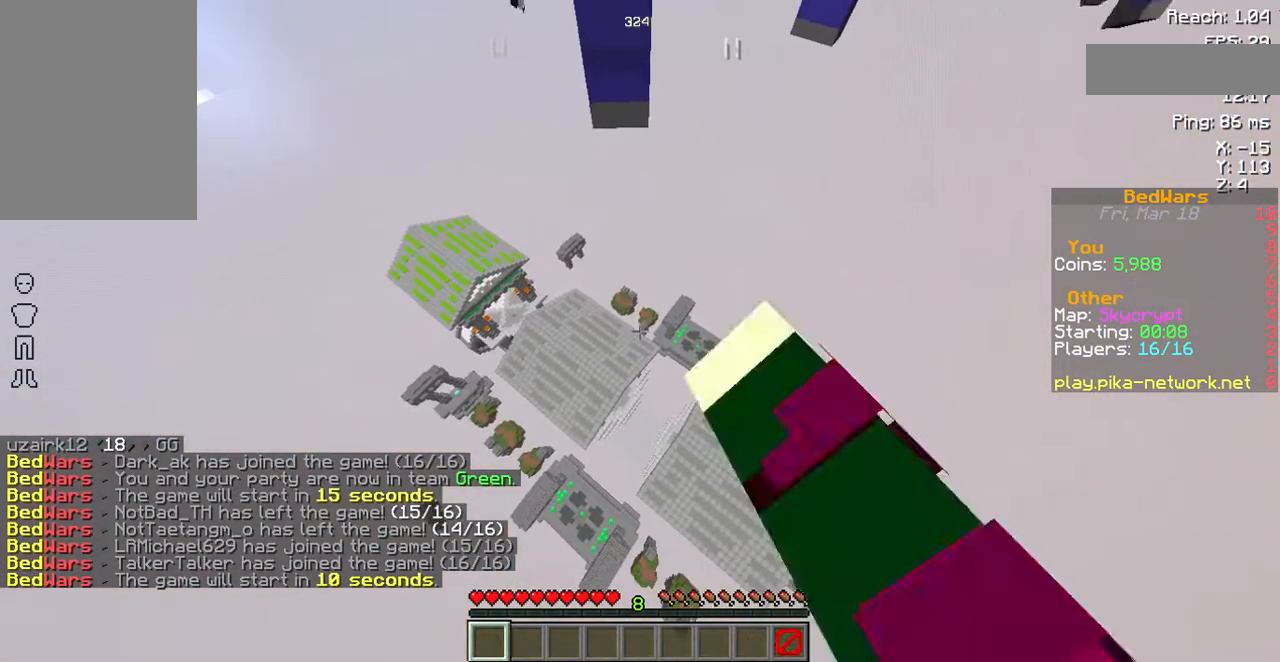
{"keys": ["a"], "mouse": [], "events": [[101, "mouse_left", "down"], [202, "mouse_left", "up"], [336, "mouse_left", "down"], [403, "mouse_left", "up"]]}
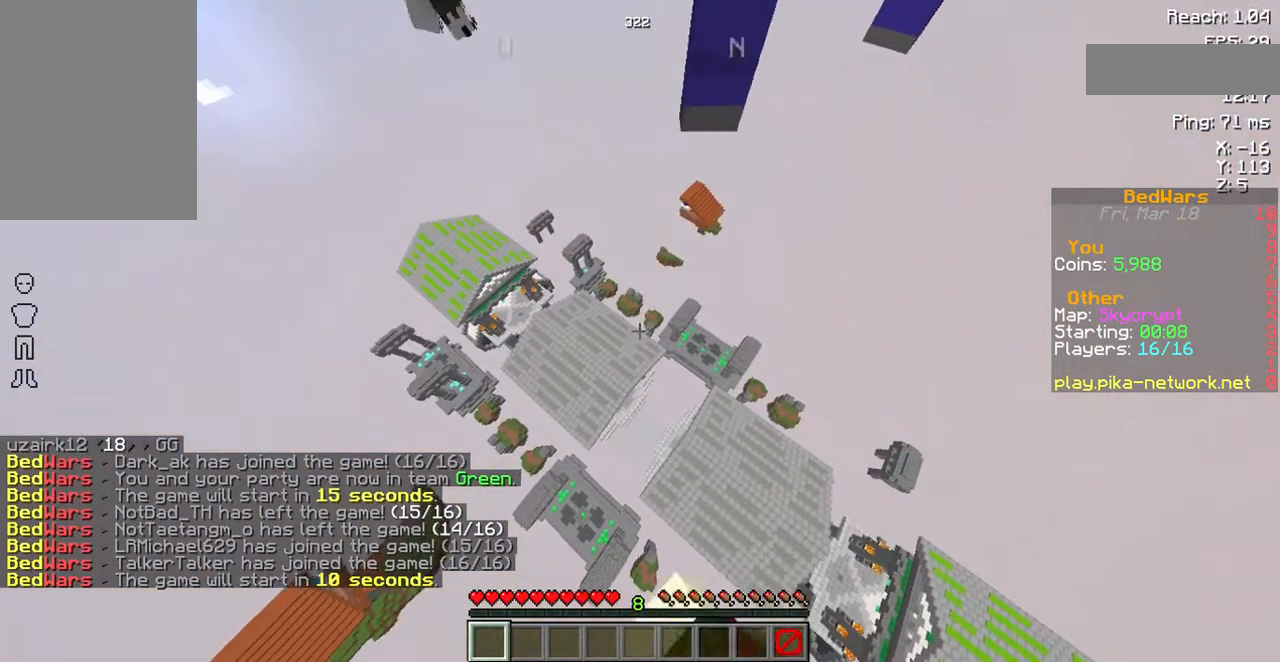
{"keys": ["a"], "mouse": ["left"], "events": [[235, "mouse_left", "down"]]}
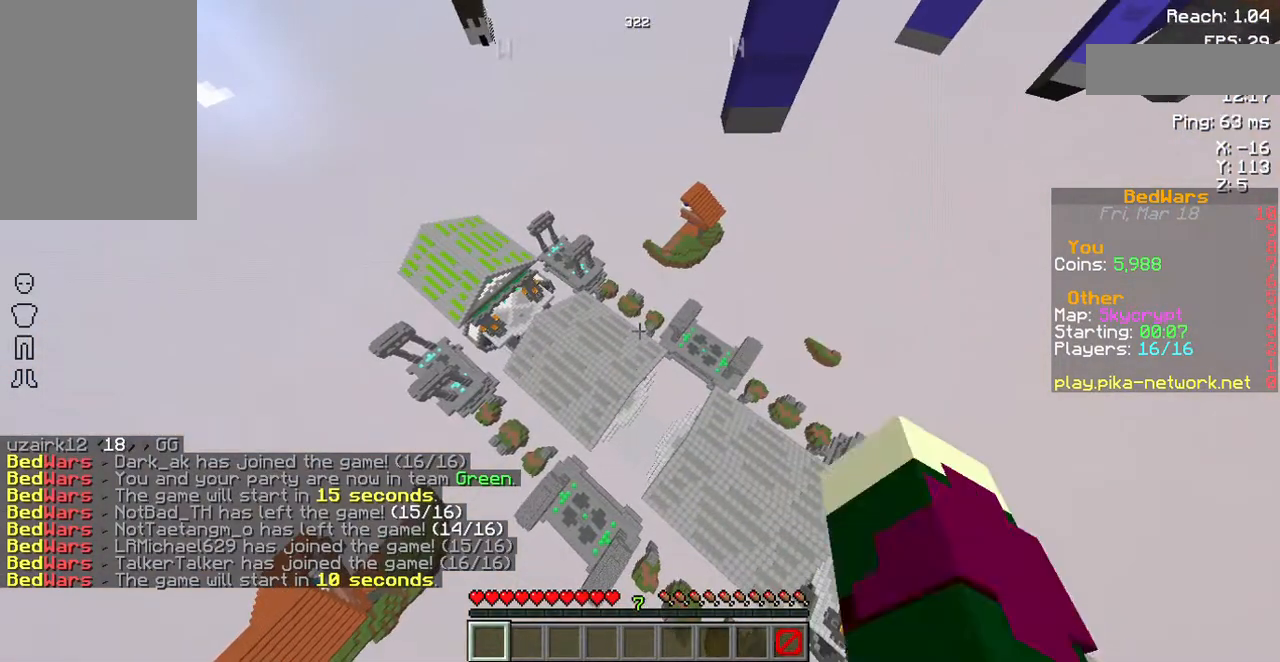
{"keys": ["a"], "mouse": [], "events": [[33, "mouse_left", "up"]]}
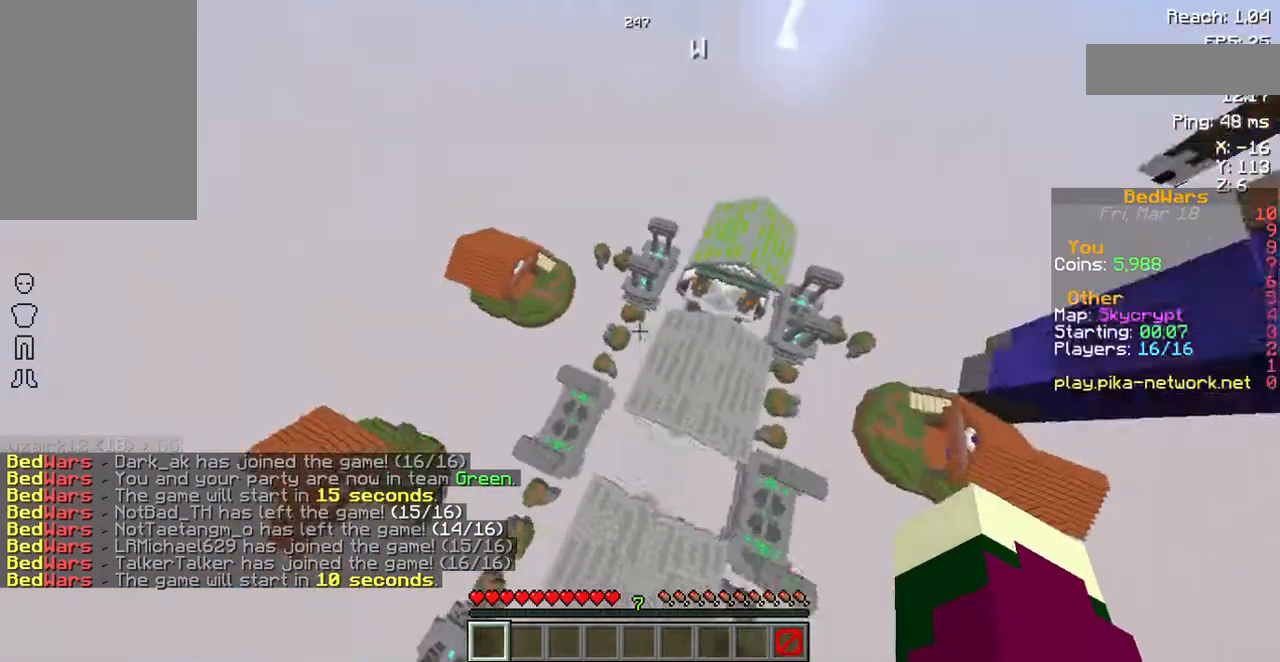
{"keys": ["a", "w"], "mouse": [], "events": [[34, "mouse_left", "down"], [34, "w", "down"], [135, "mouse_left", "up"]]}
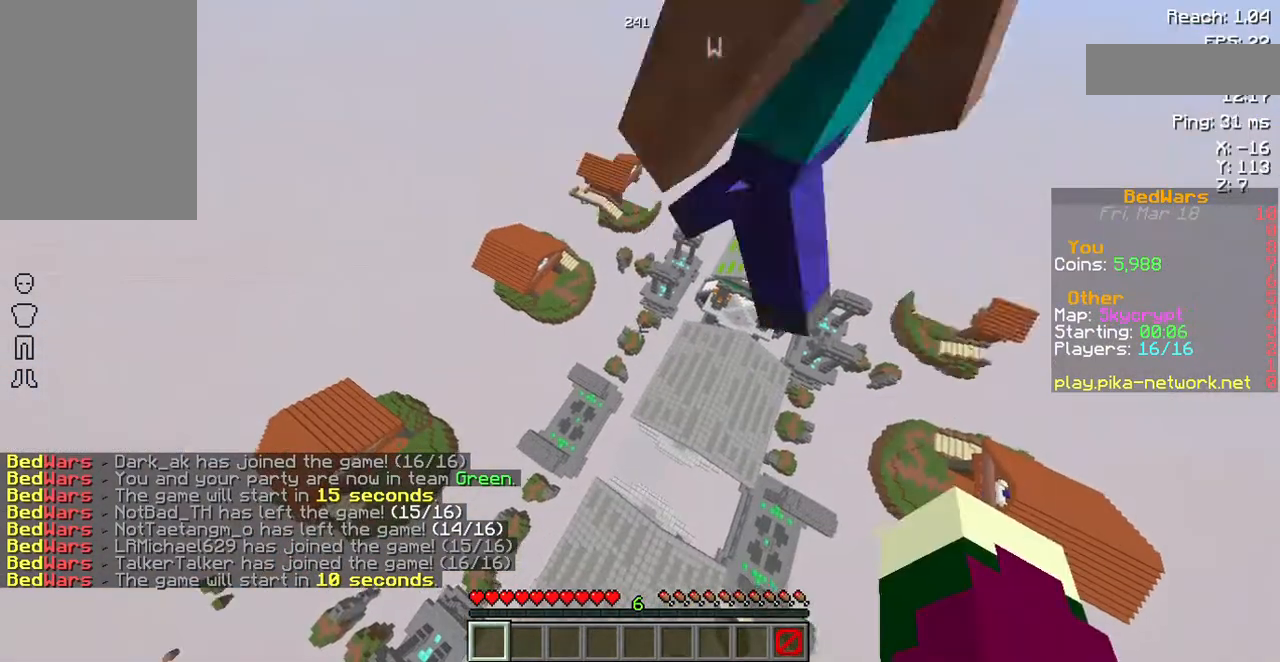
{"keys": ["w"], "mouse": [], "events": [[134, "a", "up"]]}
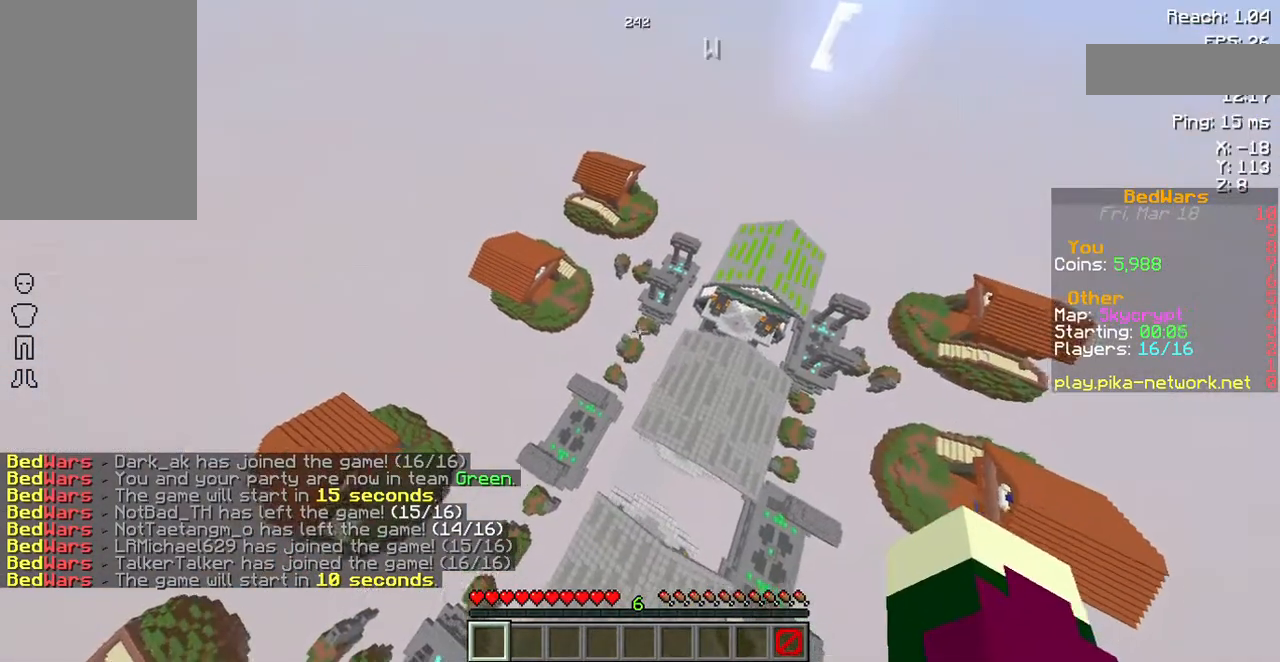
{"keys": ["w"], "mouse": [], "events": []}
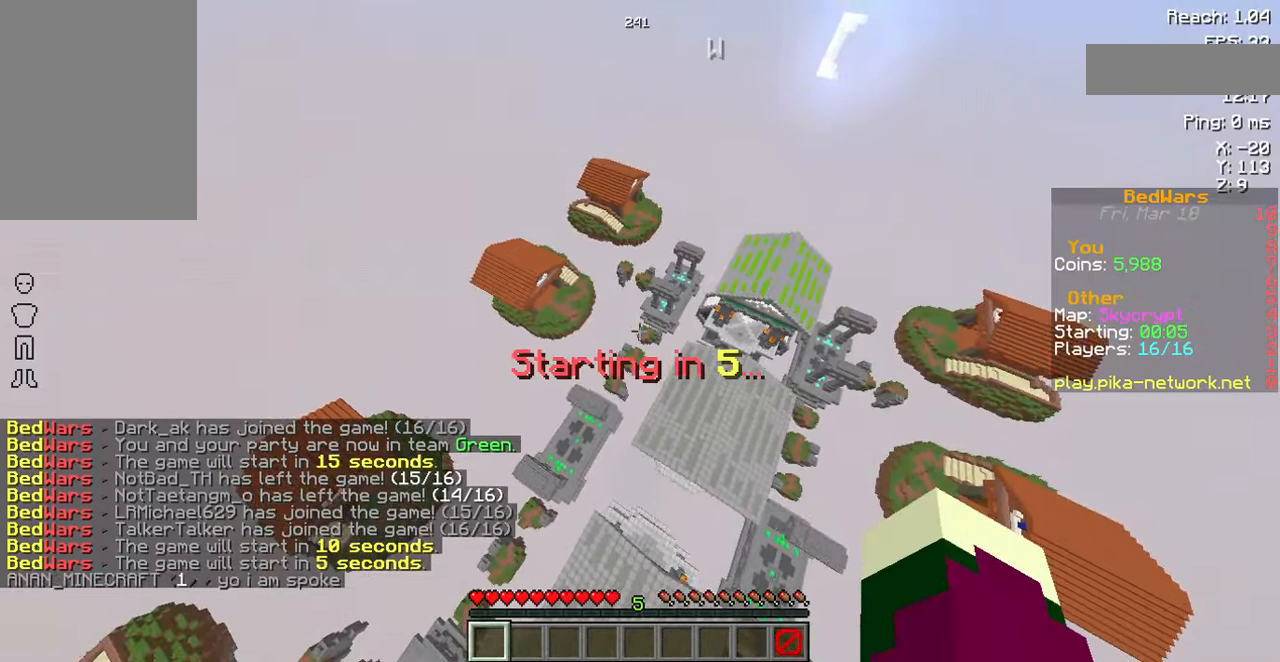
{"keys": ["d", "w"], "mouse": [], "events": [[235, "d", "down"]]}
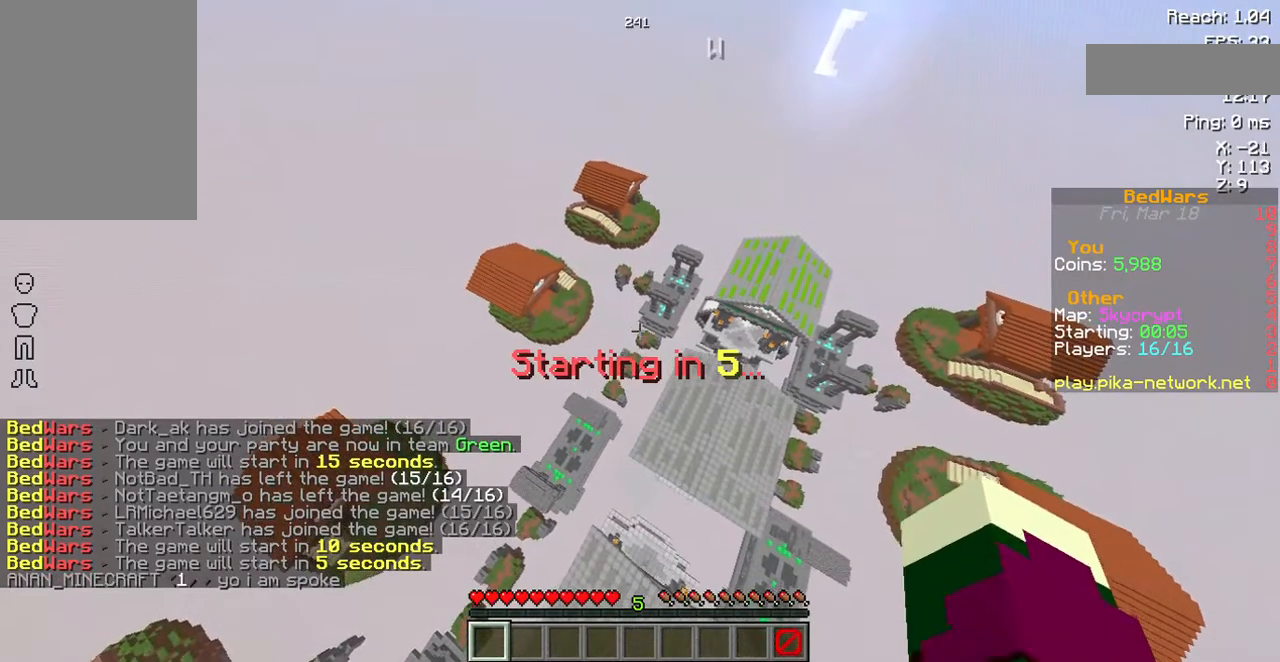
{"keys": ["d", "w"], "mouse": [], "events": []}
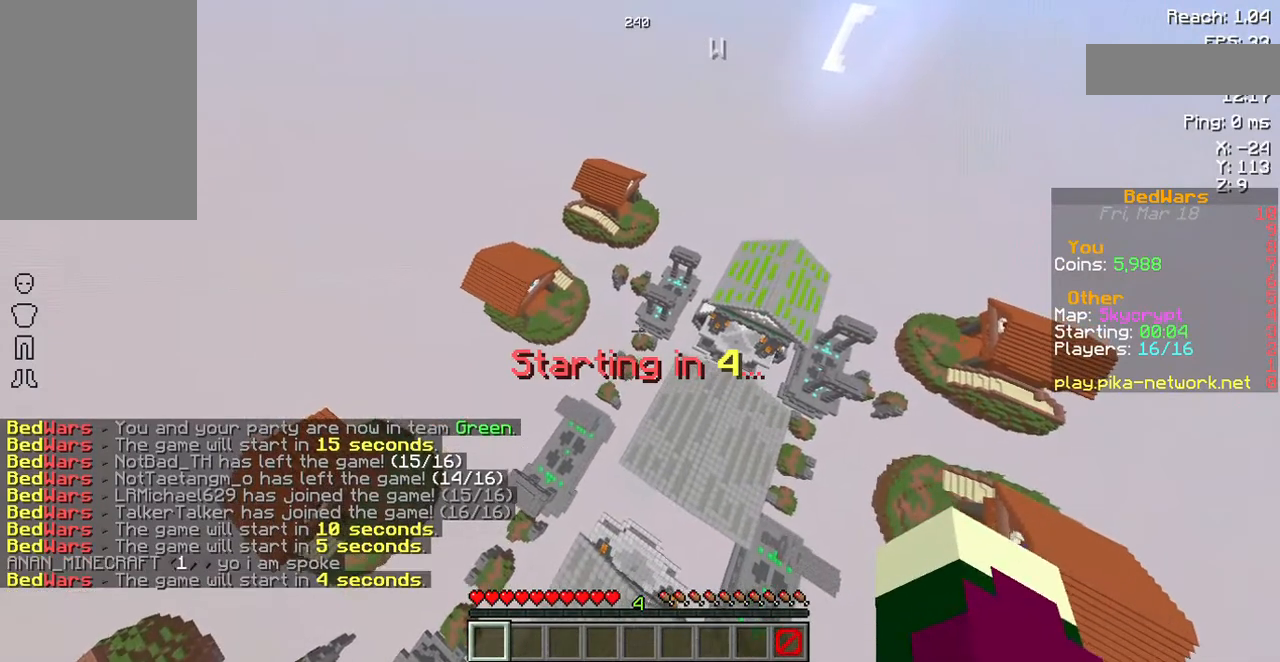
{"keys": ["d", "w"], "mouse": [], "events": [[67, "w", "up"], [268, "w", "down"]]}
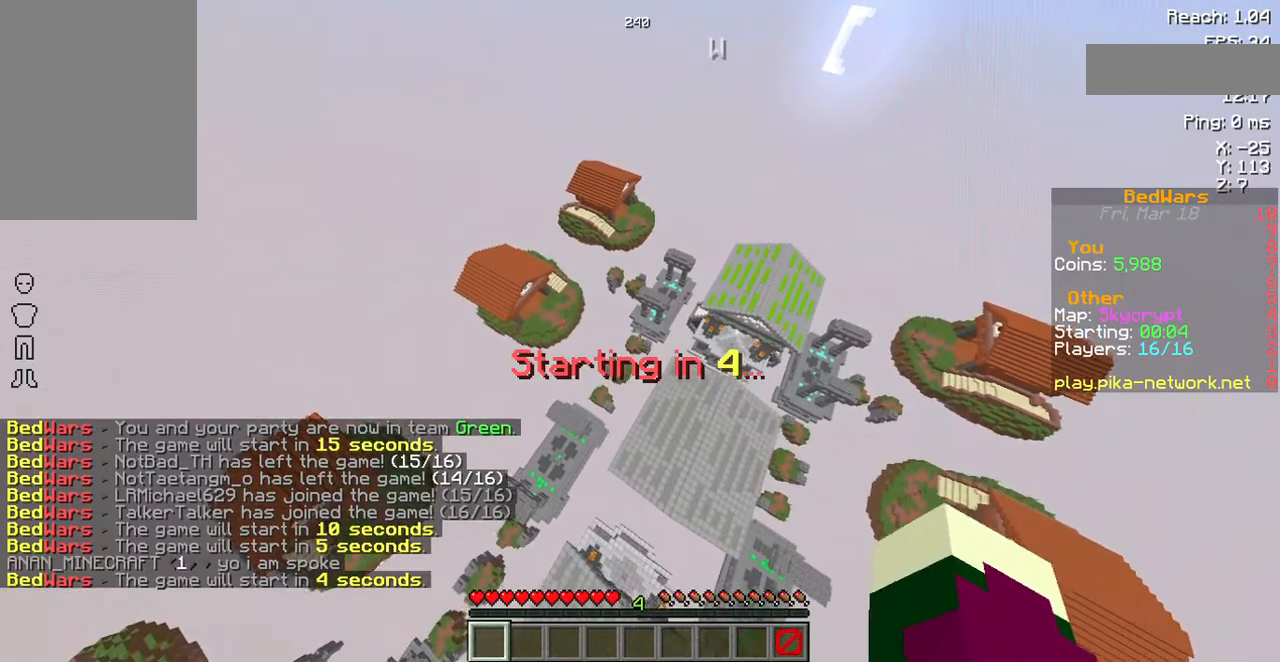
{"keys": [], "mouse": [], "events": [[202, "w", "up"], [370, "d", "up"]]}
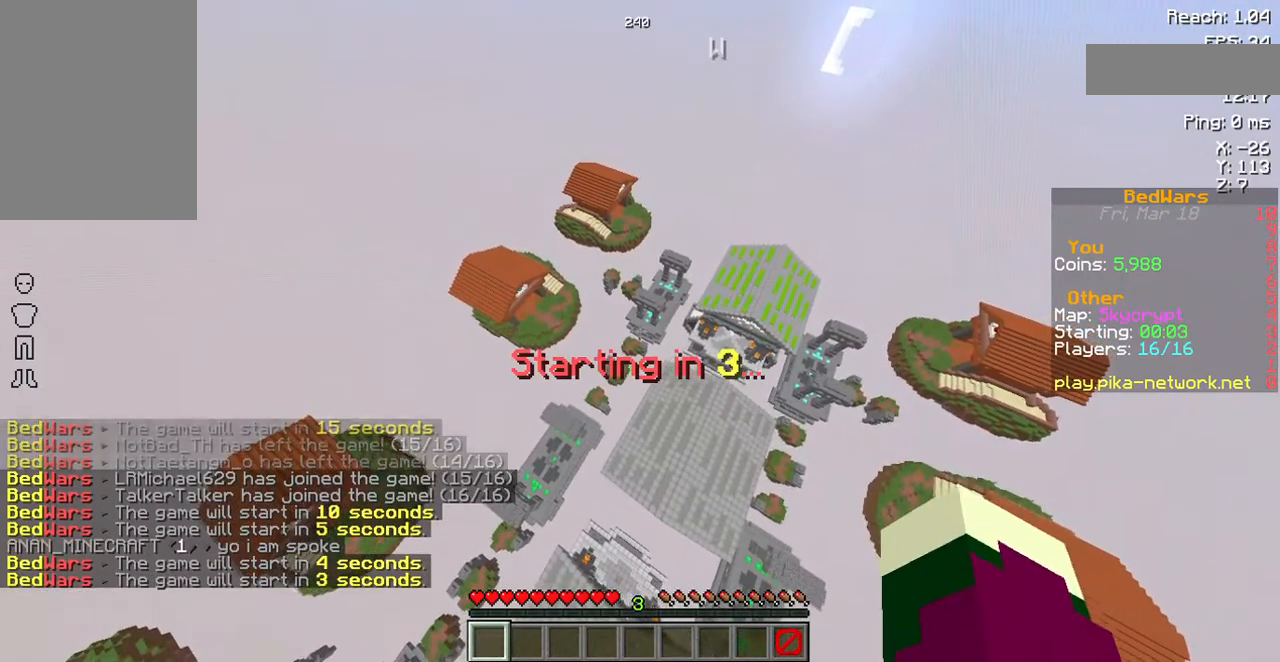
{"keys": [], "mouse": [], "events": []}
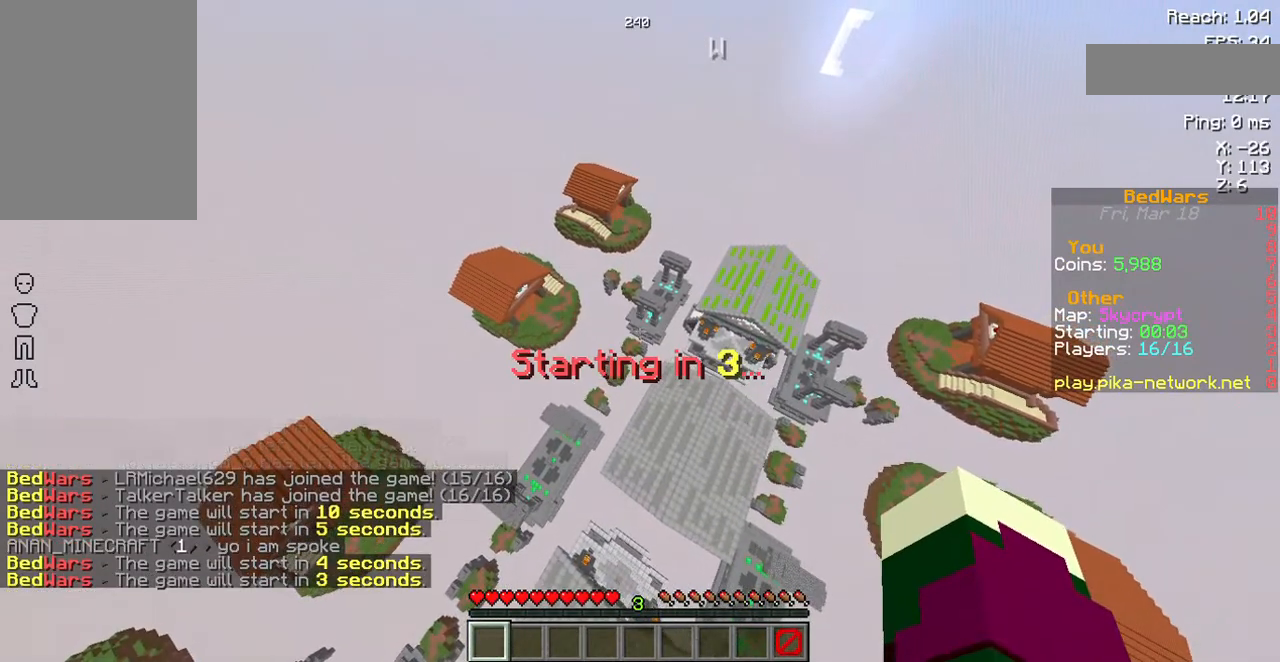
{"keys": [], "mouse": [], "events": []}
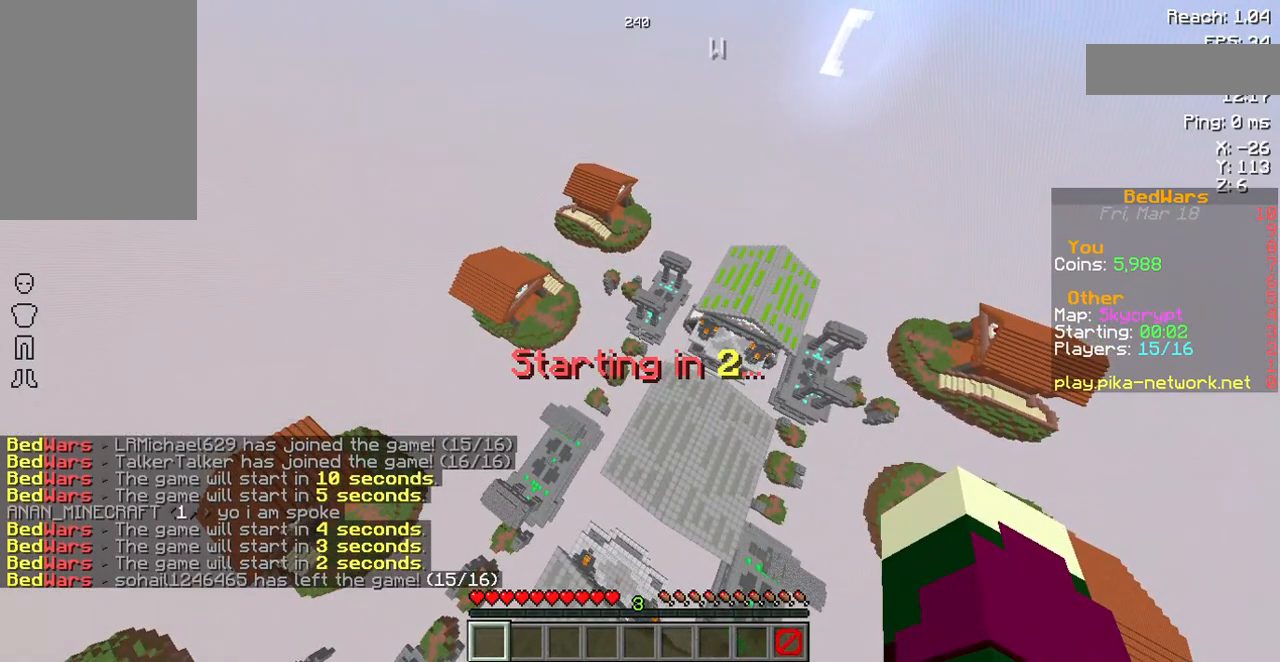
{"keys": [], "mouse": [], "events": []}
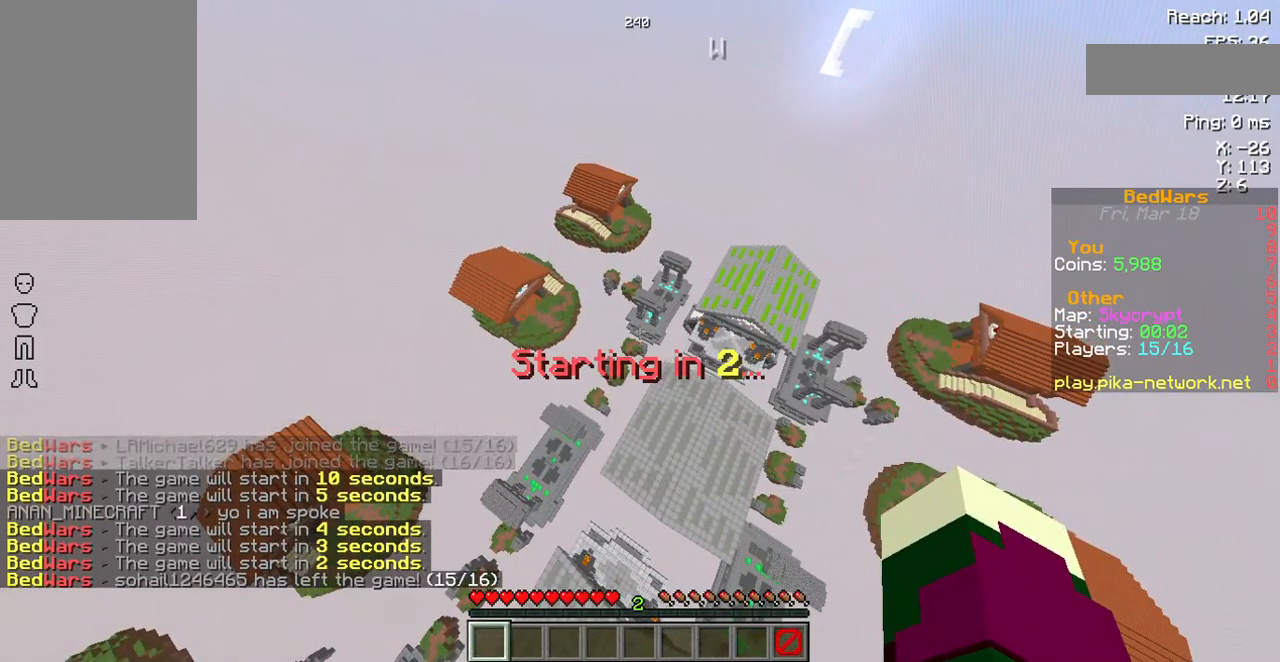
{"keys": [], "mouse": [], "events": []}
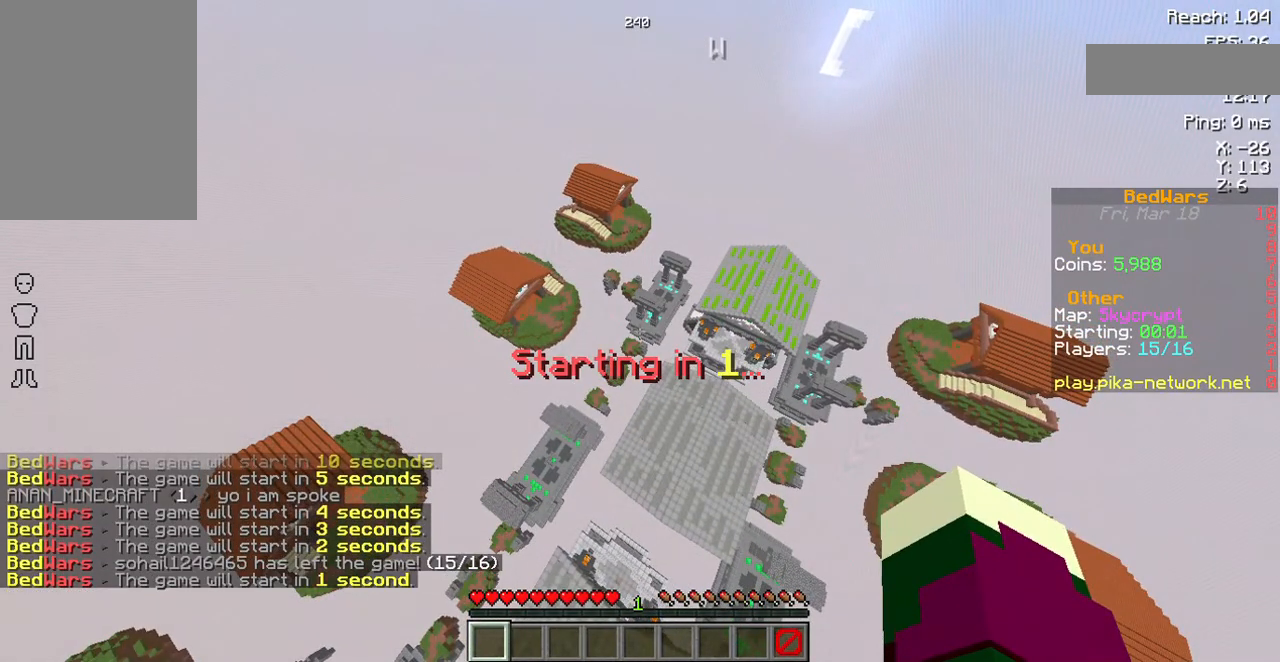
{"keys": ["s"], "mouse": [], "events": [[134, "s", "down"]]}
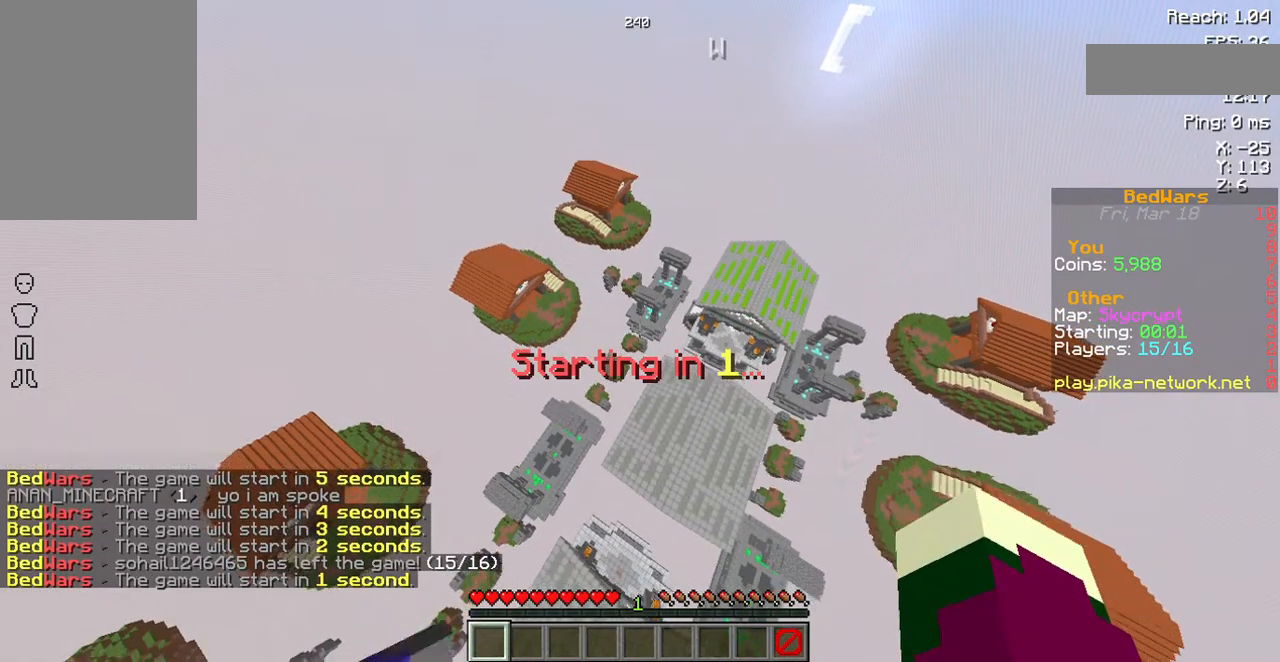
{"keys": ["s"], "mouse": [], "events": []}
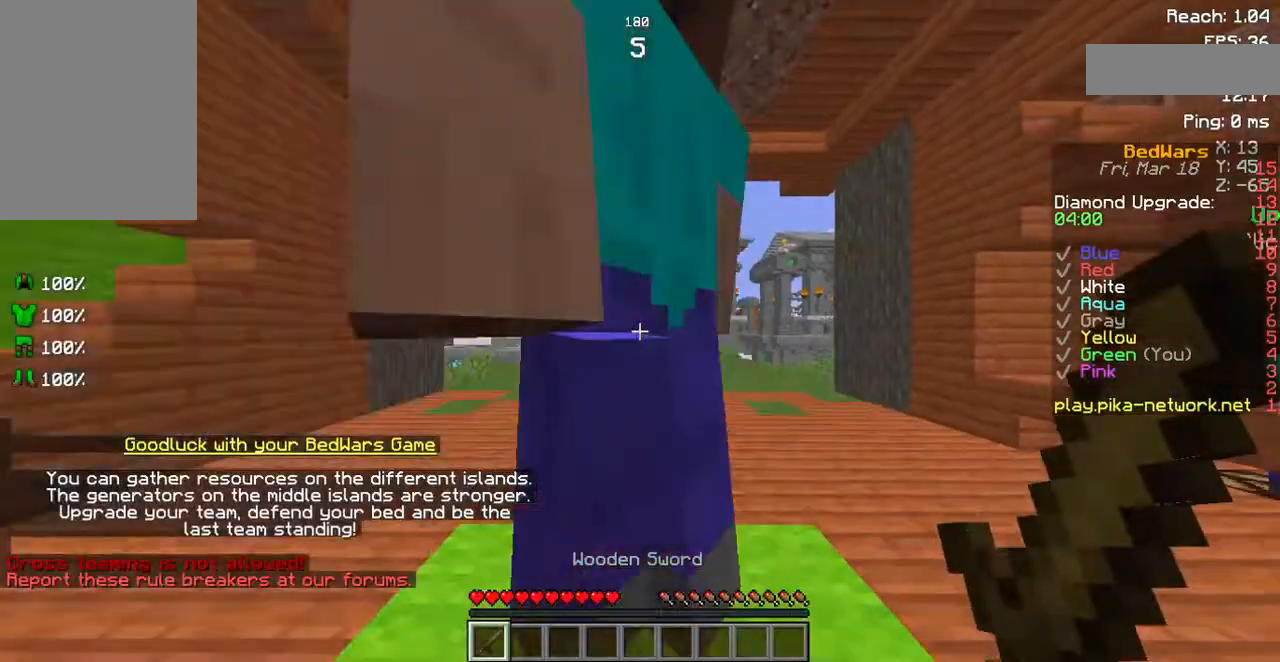
{"keys": ["s"], "mouse": [], "events": []}
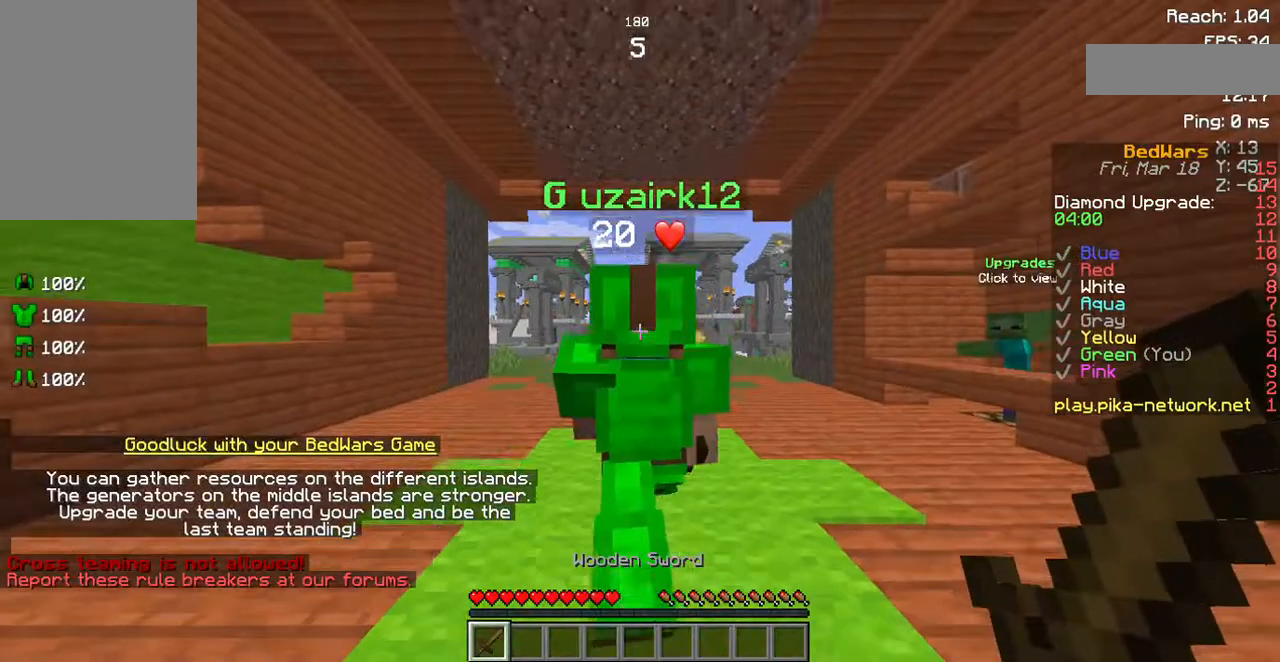
{"keys": ["s"], "mouse": [], "events": []}
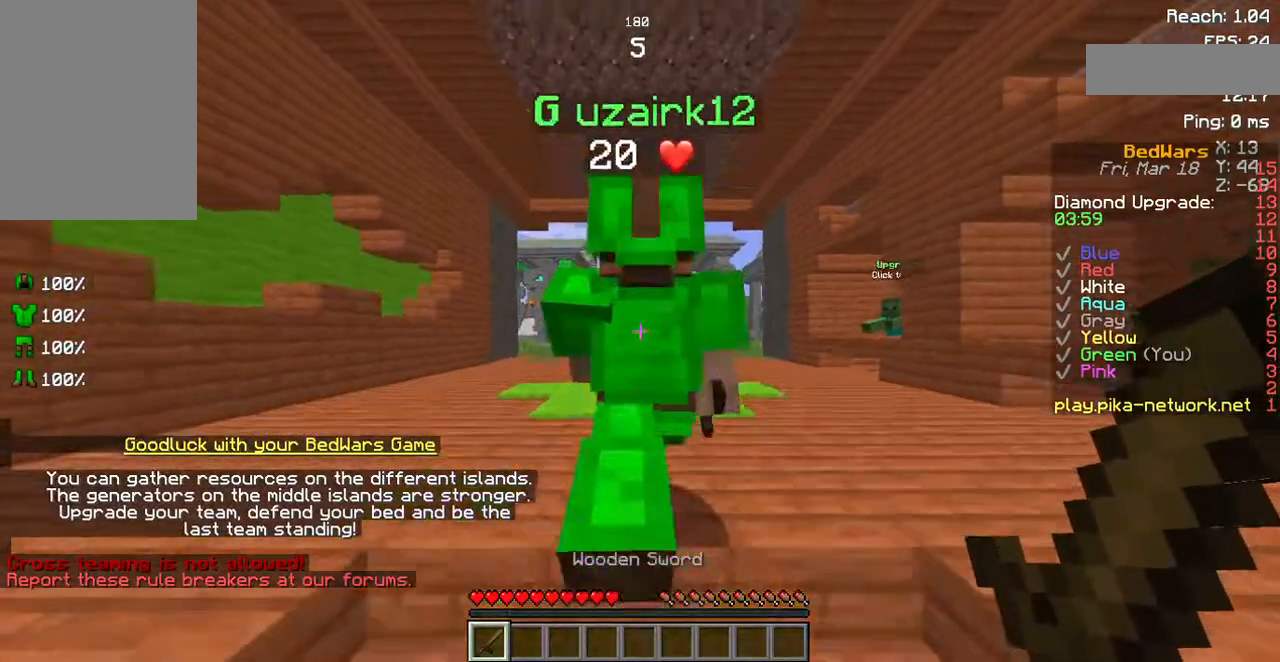
{"keys": ["a", "w"], "mouse": [], "events": [[135, "s", "up"], [269, "w", "down"], [303, "a", "down"]]}